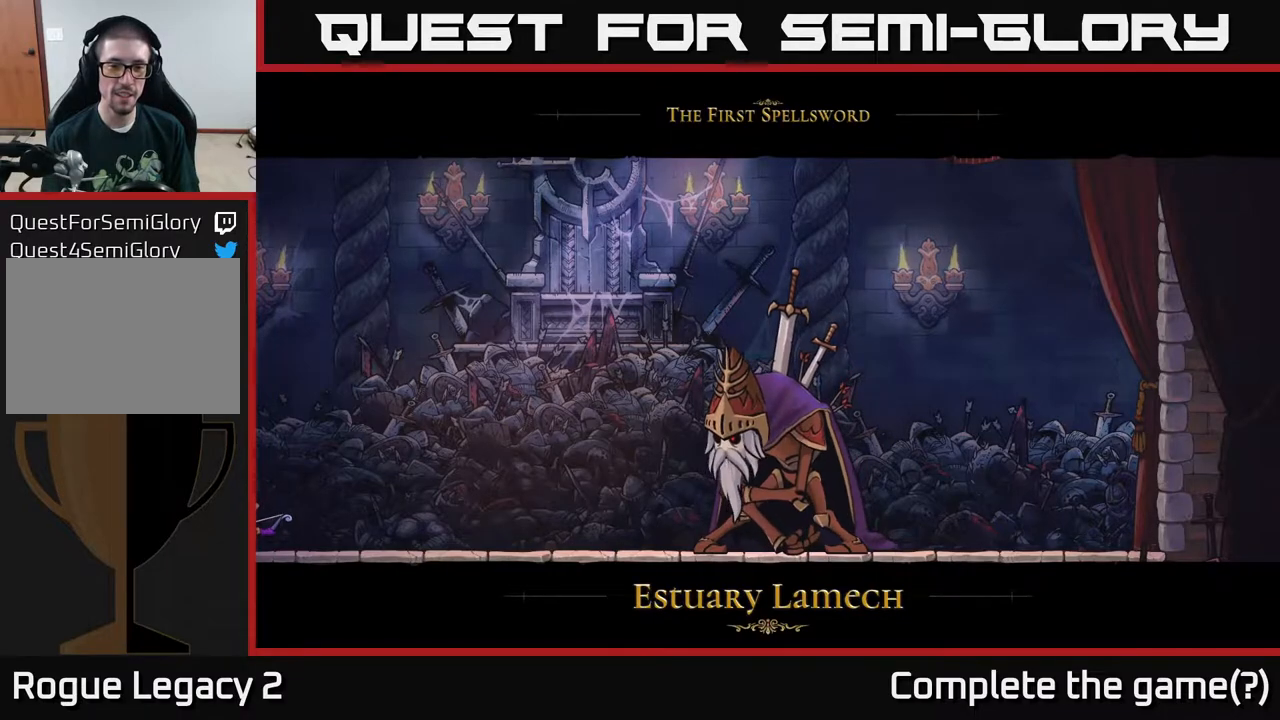
Gameplay with a controller (Xbox layout); each line is a JSON object with the inputs held at the frame after it. "events" lists button and stick changes between this image and that frame as [ms after this image, input, new state], when the widget could be followed in between.
{"buttons": [], "left_stick": "center", "right_stick": "center", "events": [[250, "left_stick", "center"]]}
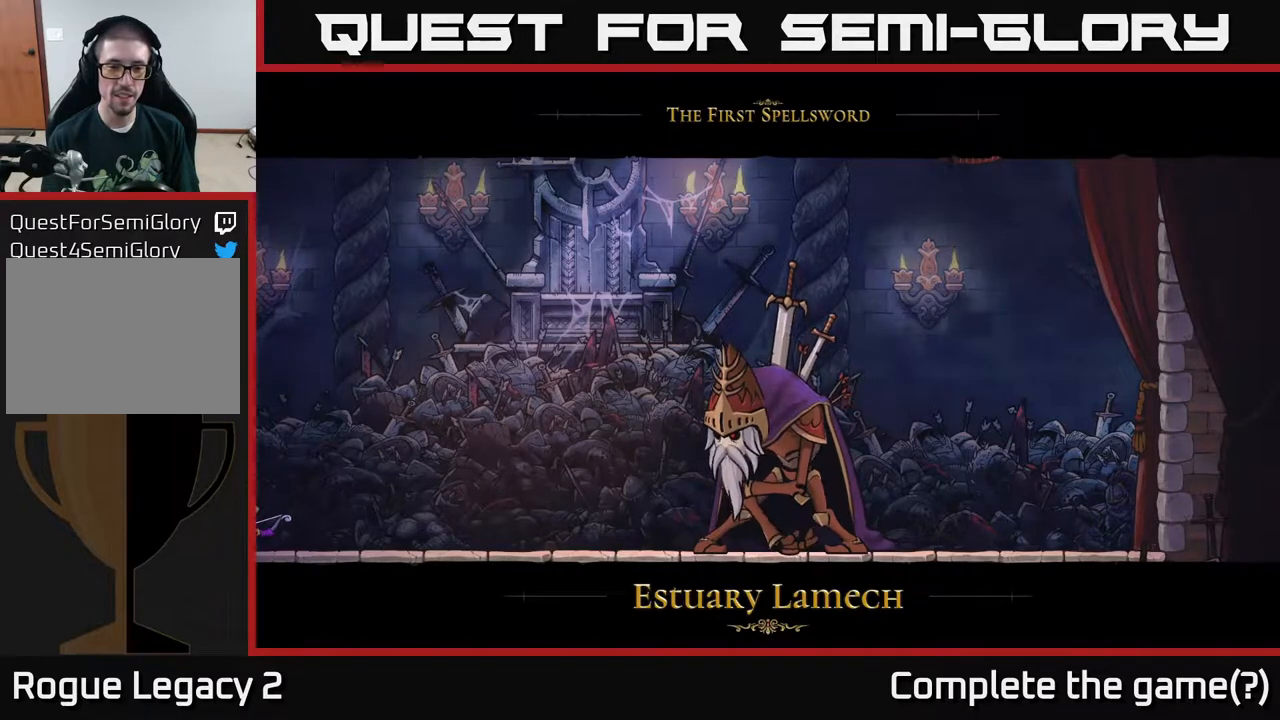
{"buttons": [], "left_stick": "center", "right_stick": "center", "events": [[350, "A", "down"], [450, "A", "up"]]}
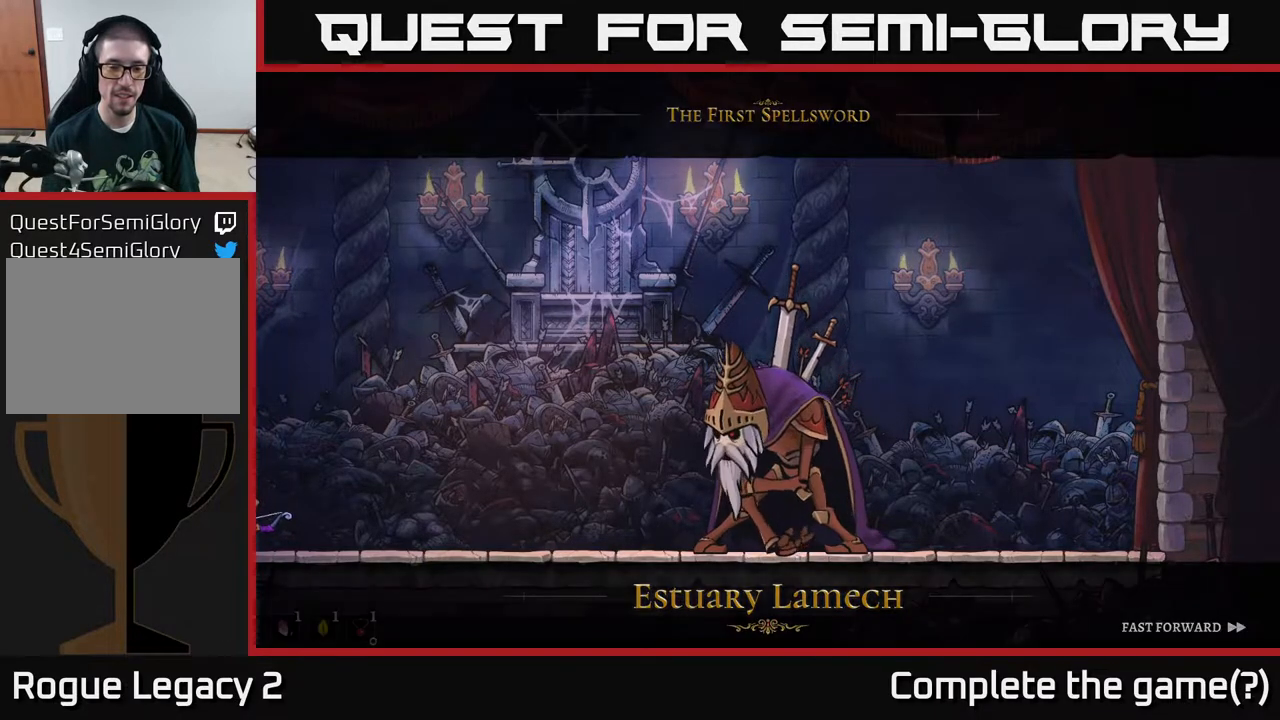
{"buttons": [], "left_stick": "right", "right_stick": "center", "events": [[367, "left_stick", "right"]]}
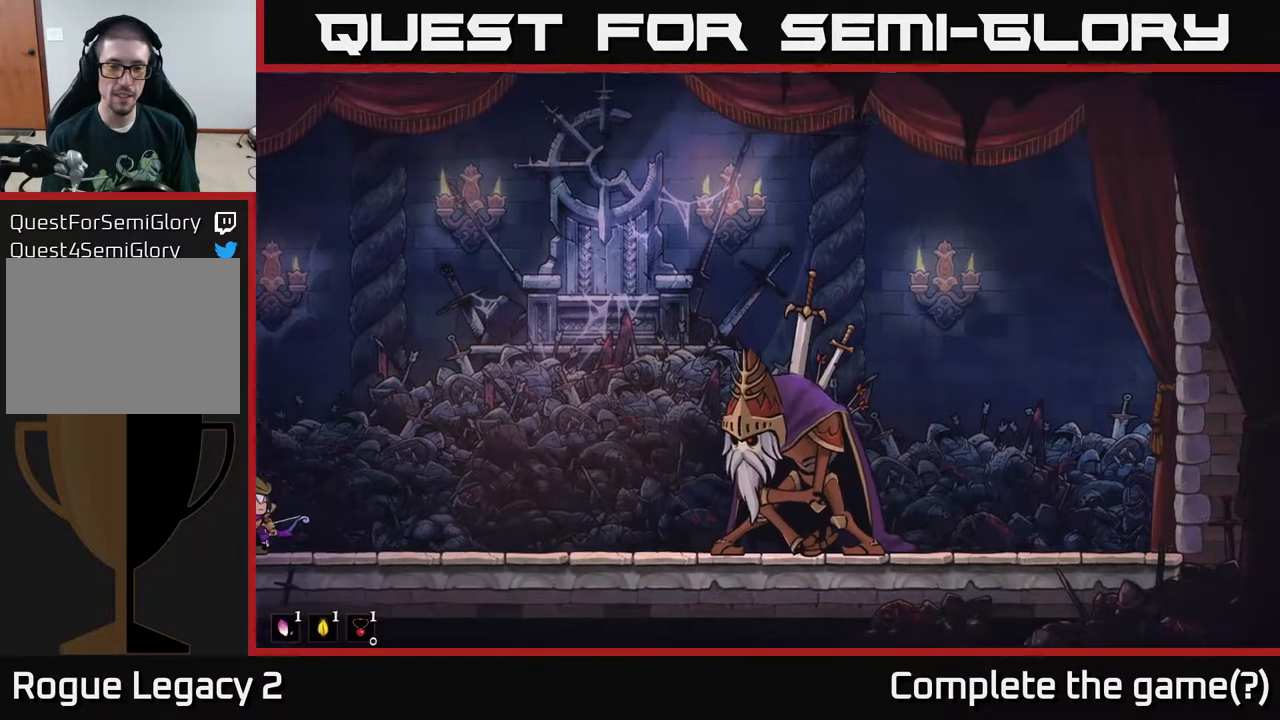
{"buttons": ["X"], "left_stick": "right", "right_stick": "center", "events": [[17, "X", "down"], [367, "X", "up"], [450, "X", "down"]]}
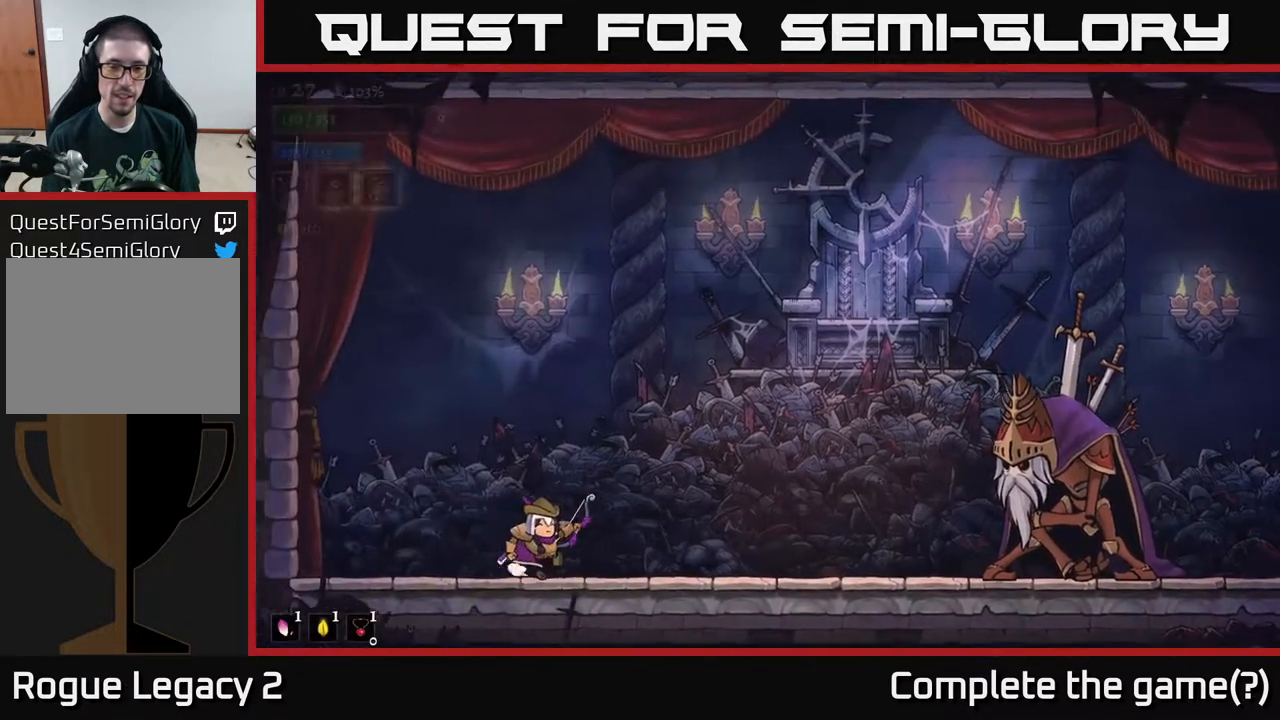
{"buttons": ["X"], "left_stick": "right", "right_stick": "center", "events": [[417, "X", "up"], [450, "X", "down"]]}
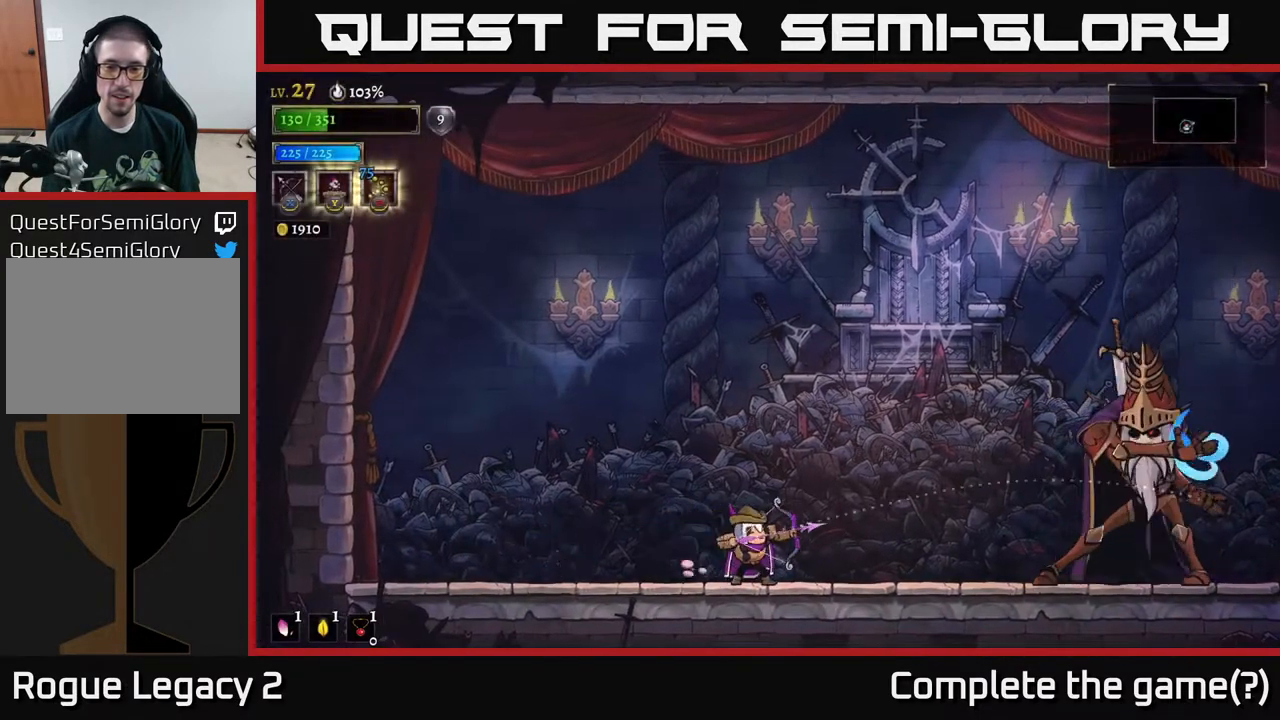
{"buttons": [], "left_stick": "right", "right_stick": "center", "events": [[450, "X", "up"]]}
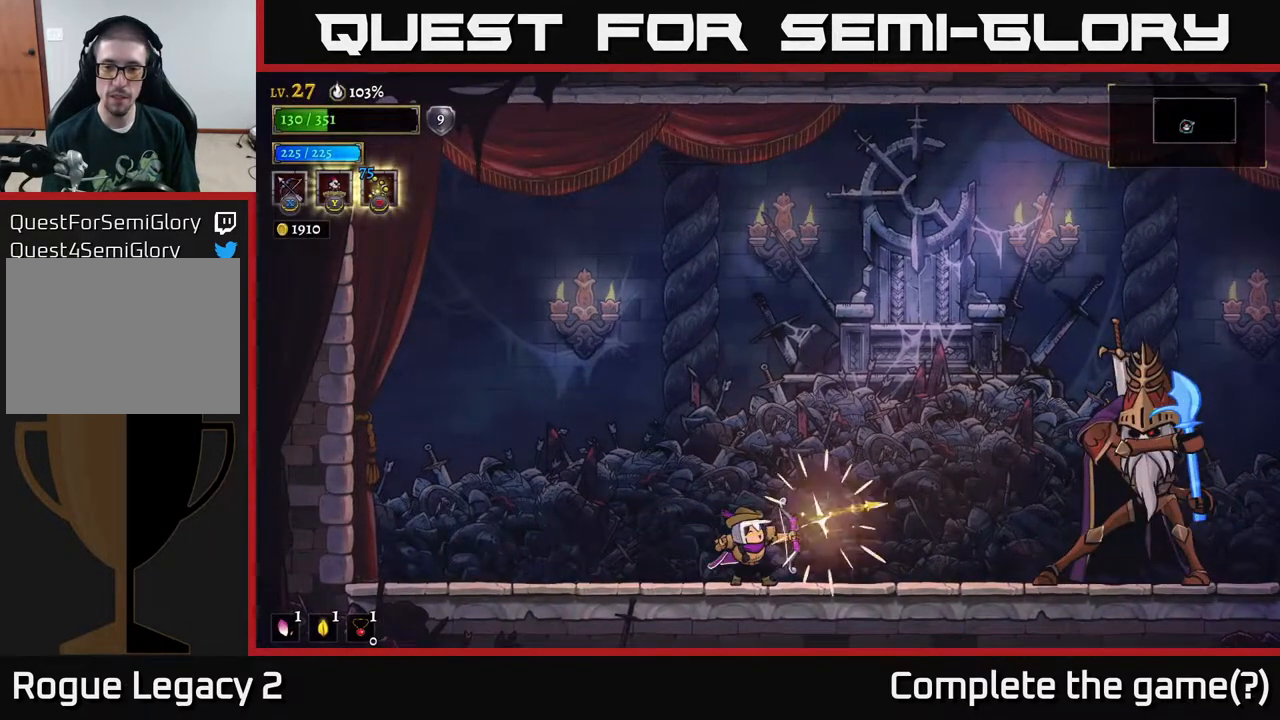
{"buttons": ["A"], "left_stick": "left", "right_stick": "center", "events": [[50, "left_stick", "left"], [300, "A", "down"]]}
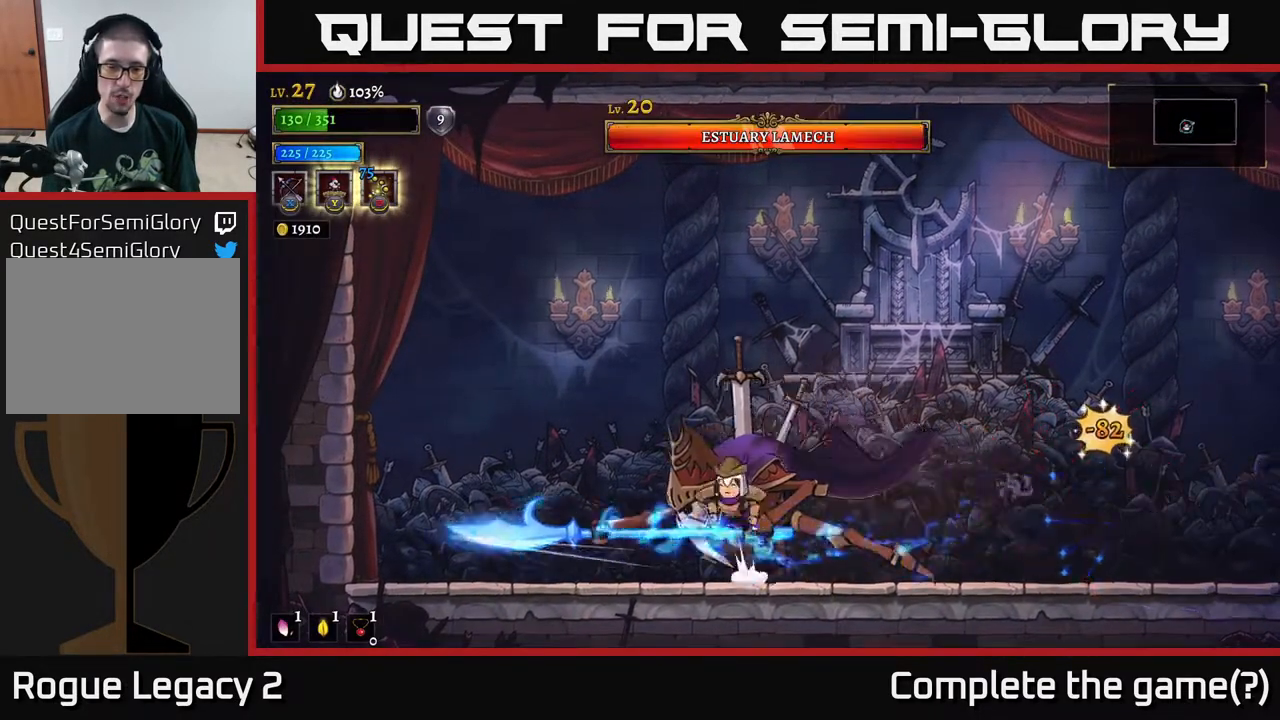
{"buttons": ["R2"], "left_stick": "right", "right_stick": "center", "events": [[150, "A", "up"], [183, "left_stick", "right"], [283, "R2", "down"], [417, "R2", "up"], [483, "R2", "down"]]}
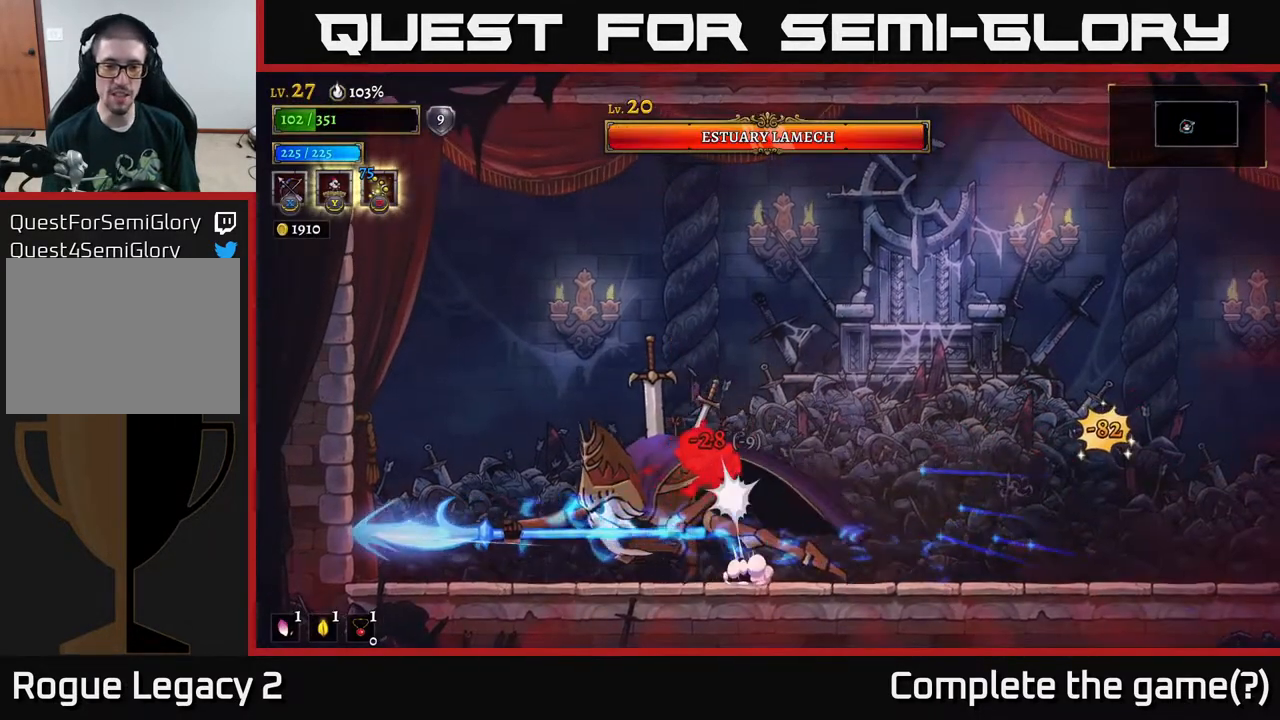
{"buttons": ["R2"], "left_stick": "right", "right_stick": "center", "events": [[83, "R2", "up"], [150, "R2", "down"], [233, "R2", "up"], [317, "R2", "down"], [417, "R2", "up"], [467, "R2", "down"]]}
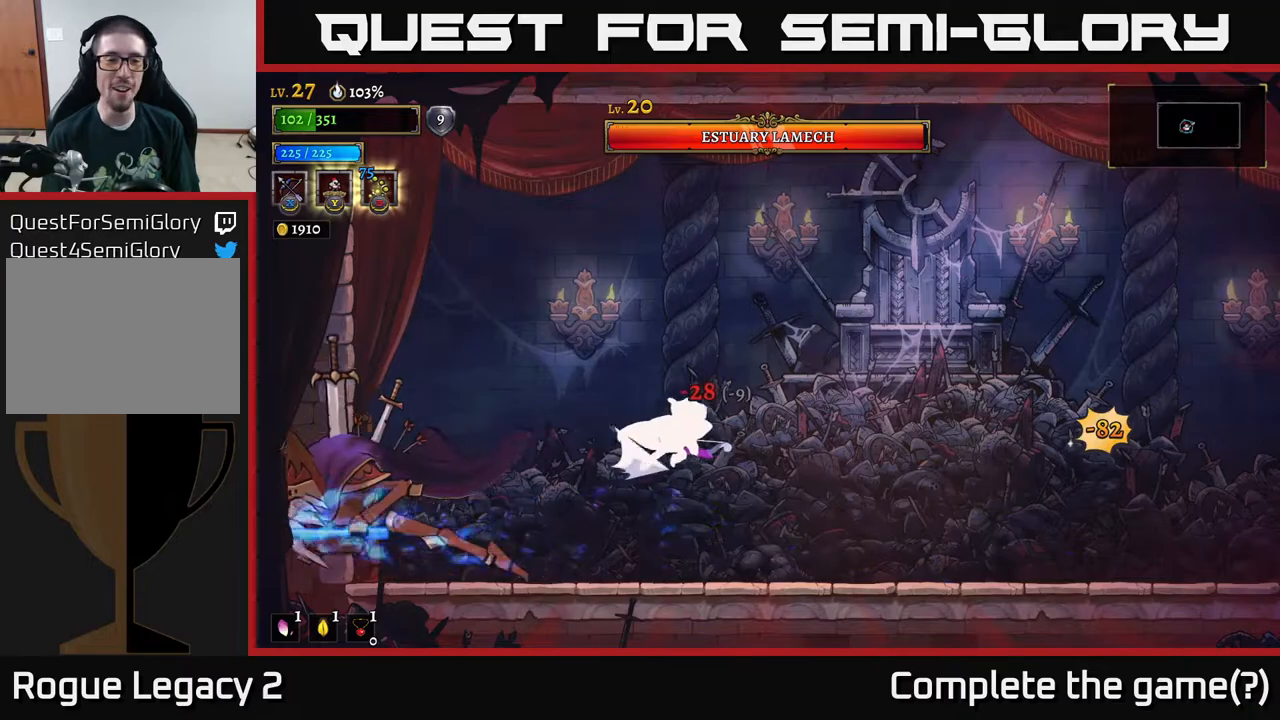
{"buttons": ["X"], "left_stick": "left", "right_stick": "center", "events": [[67, "R2", "up"], [83, "X", "down"], [117, "left_stick", "left"]]}
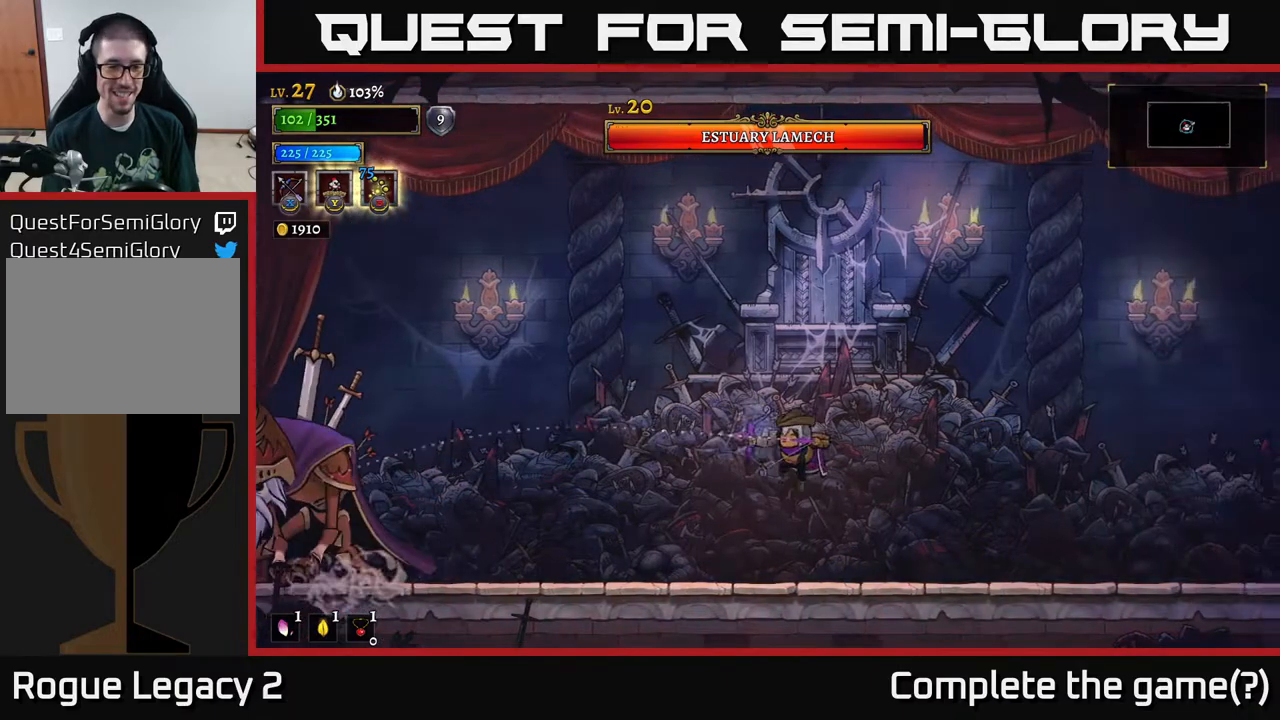
{"buttons": [], "left_stick": "left", "right_stick": "center", "events": [[367, "X", "up"]]}
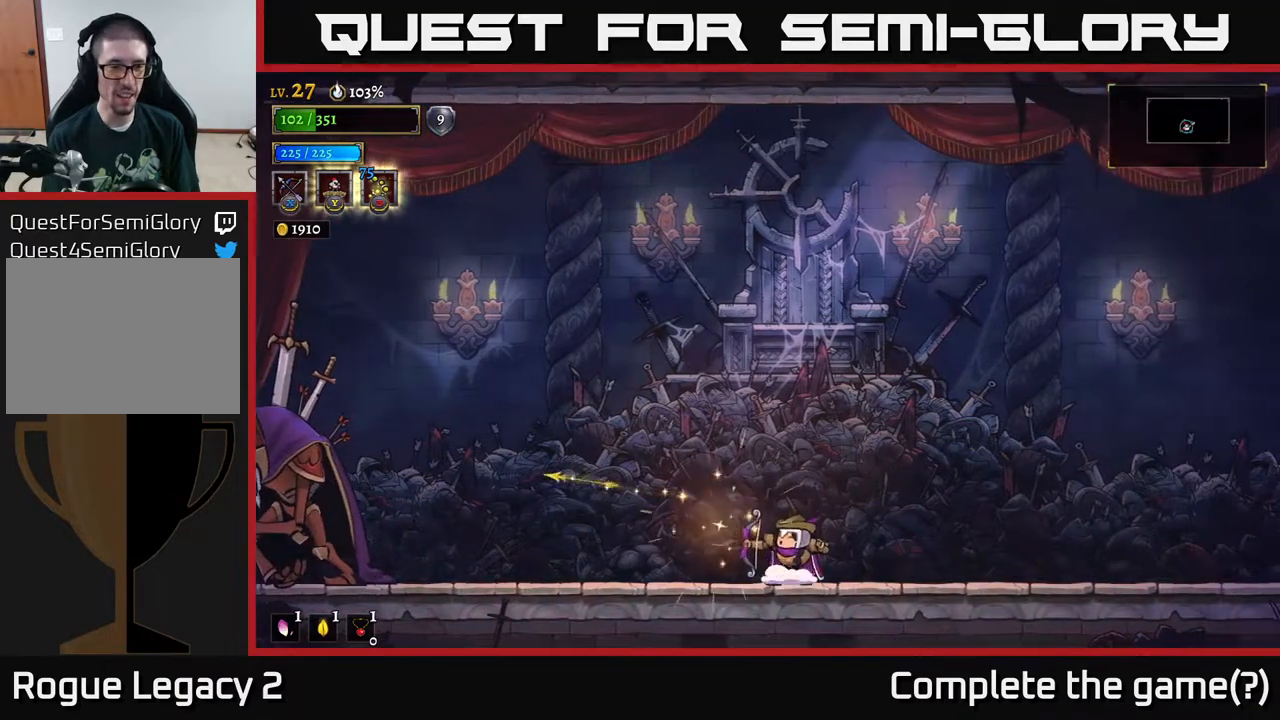
{"buttons": ["X"], "left_stick": "left", "right_stick": "center", "events": [[17, "X", "down"]]}
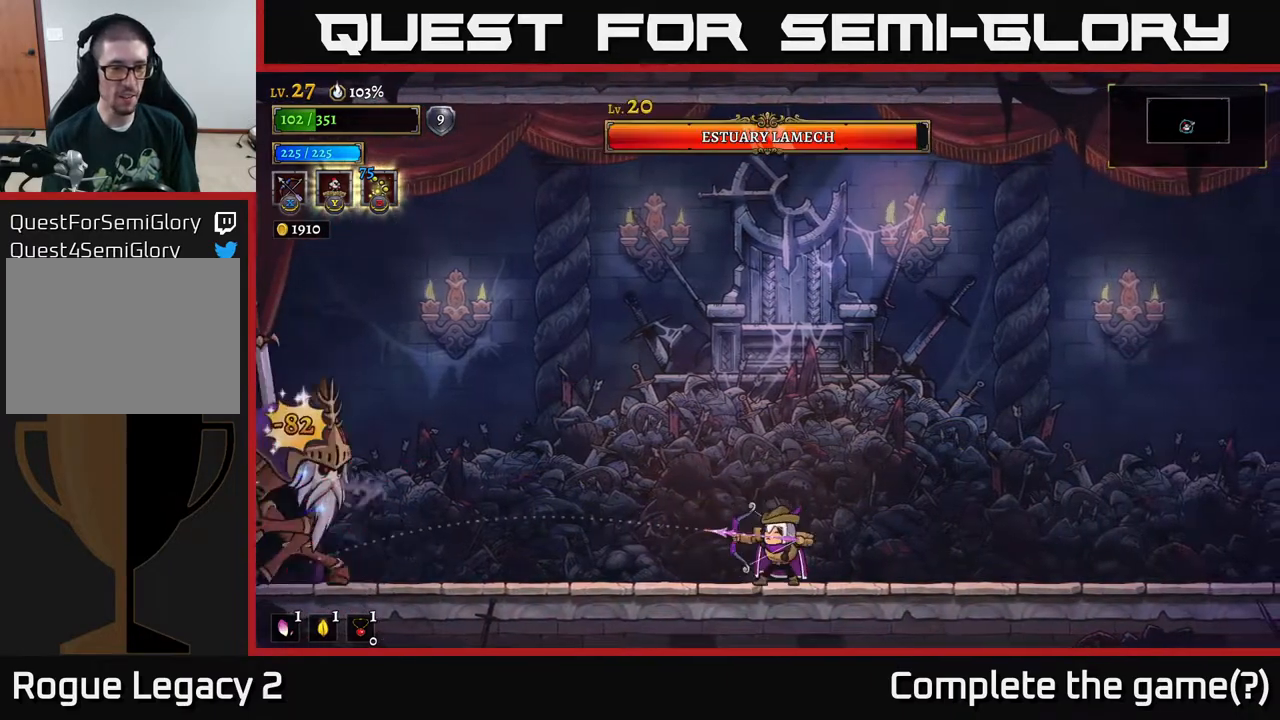
{"buttons": [], "left_stick": "left", "right_stick": "center", "events": [[483, "X", "up"]]}
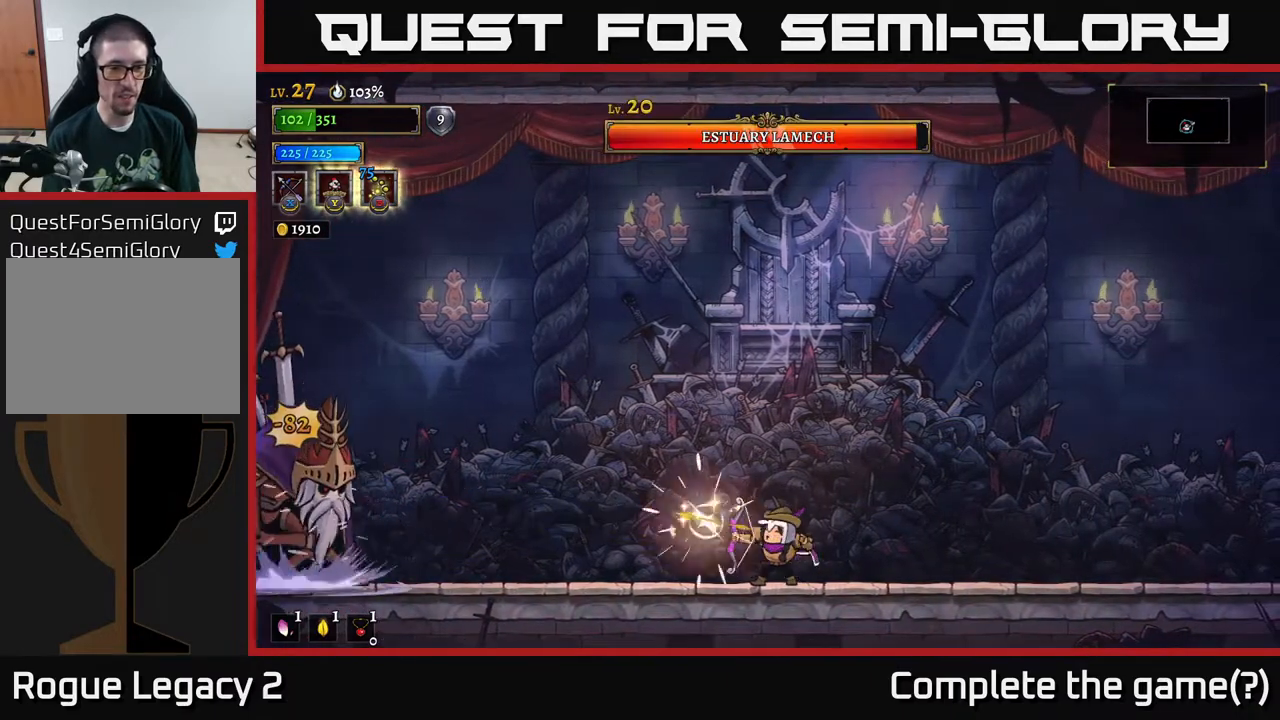
{"buttons": ["A"], "left_stick": "right", "right_stick": "center", "events": [[200, "left_stick", "right"], [450, "A", "down"]]}
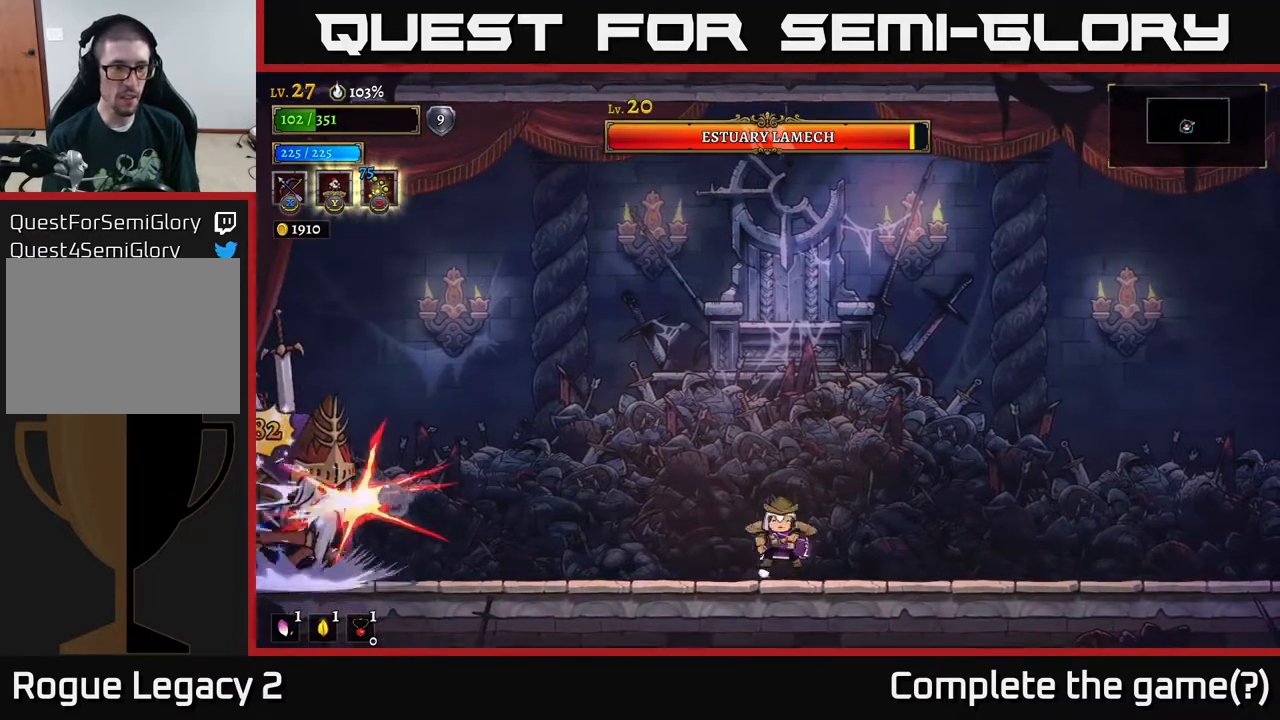
{"buttons": ["A"], "left_stick": "right", "right_stick": "center", "events": []}
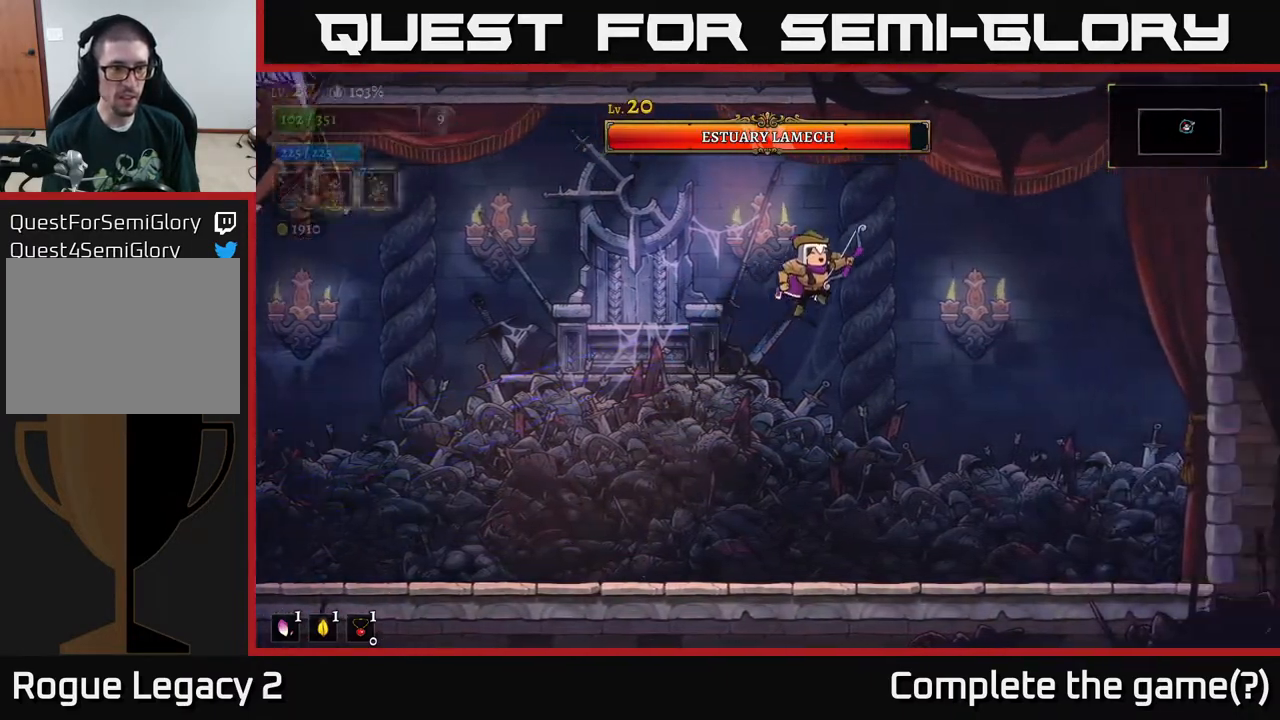
{"buttons": ["A"], "left_stick": "right", "right_stick": "center", "events": []}
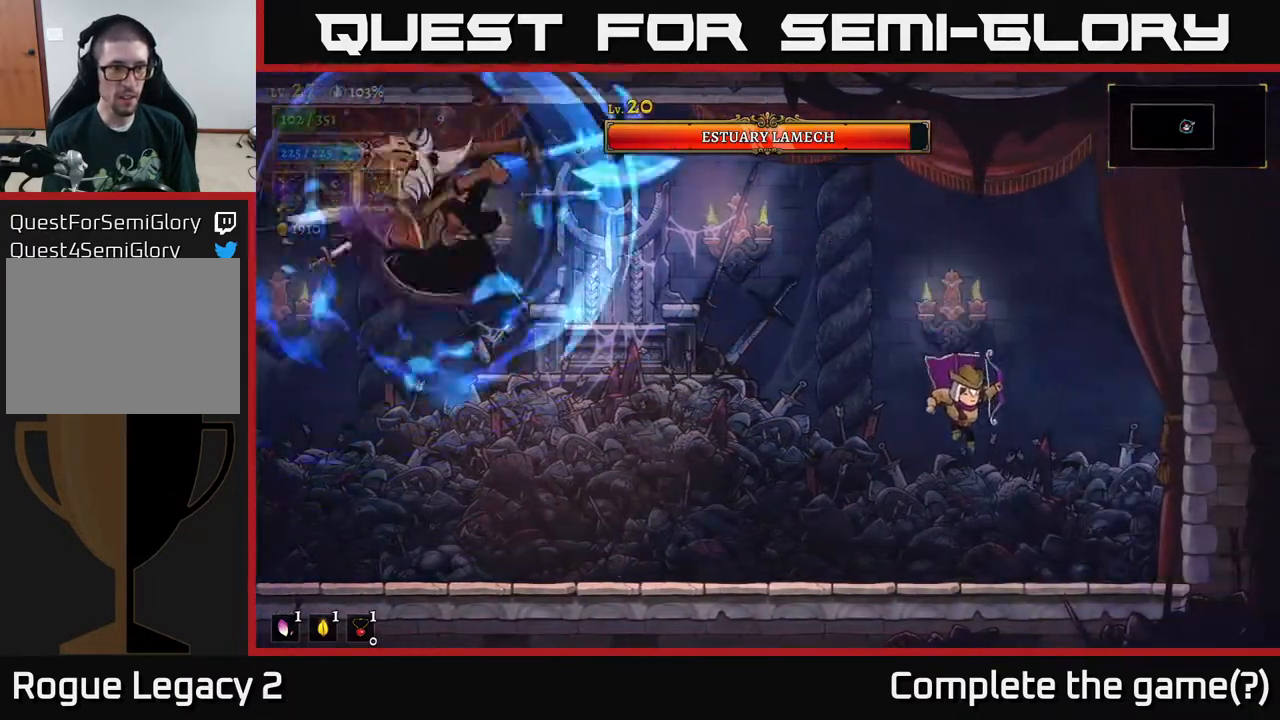
{"buttons": [], "left_stick": "left", "right_stick": "center", "events": [[83, "A", "up"], [83, "left_stick", "left"], [150, "B", "down"], [233, "B", "up"]]}
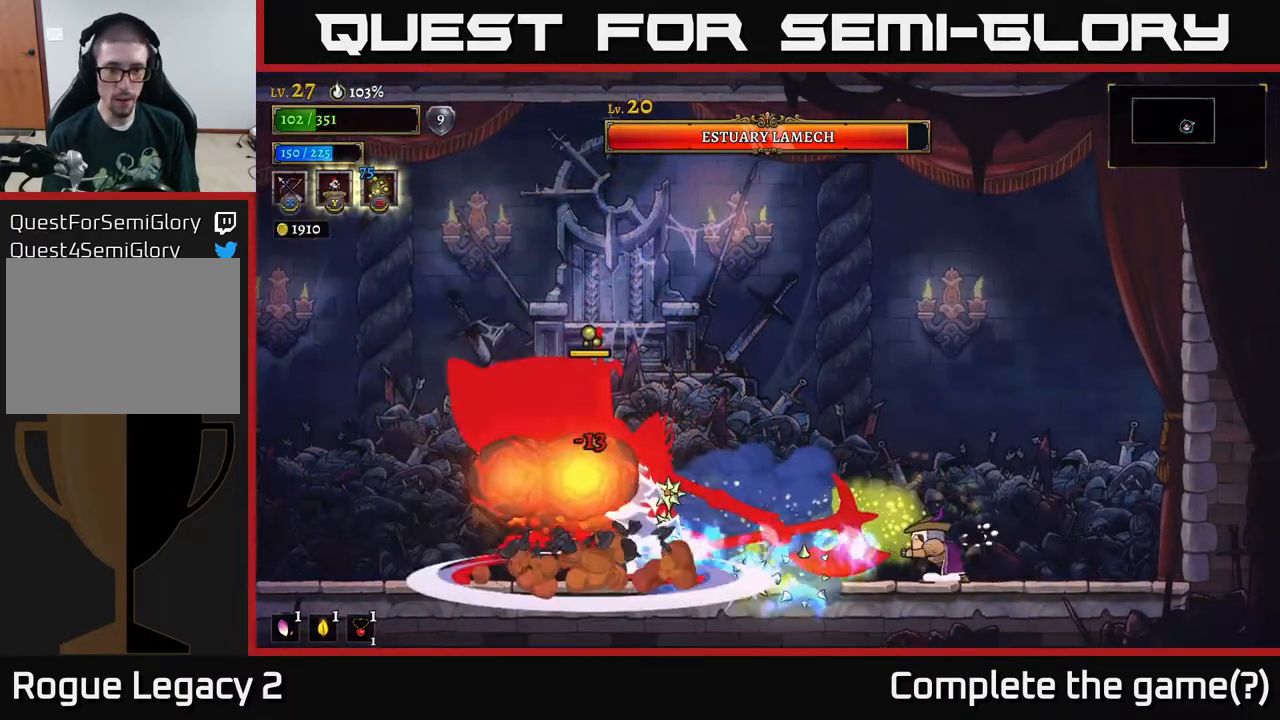
{"buttons": ["R2"], "left_stick": "right", "right_stick": "center", "events": [[50, "left_stick", "right"], [417, "R2", "down"]]}
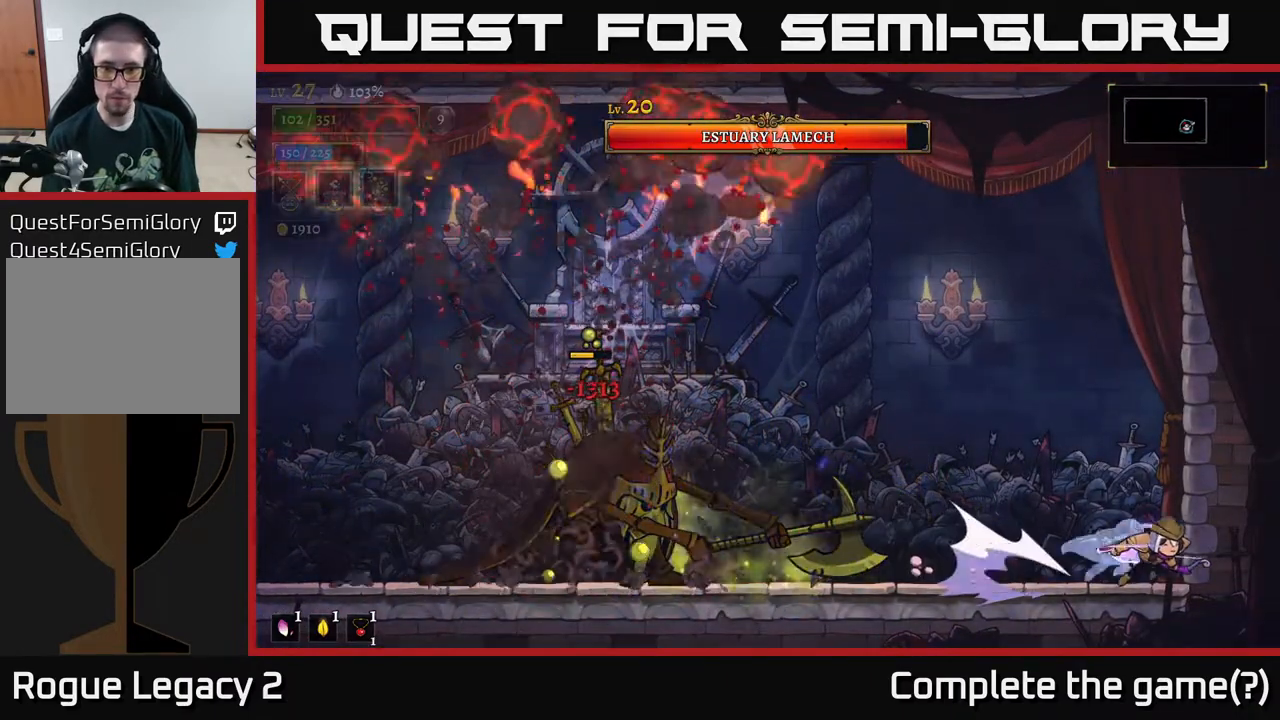
{"buttons": ["A"], "left_stick": "center", "right_stick": "center", "events": [[67, "R2", "up"], [200, "left_stick", "center"], [467, "A", "down"]]}
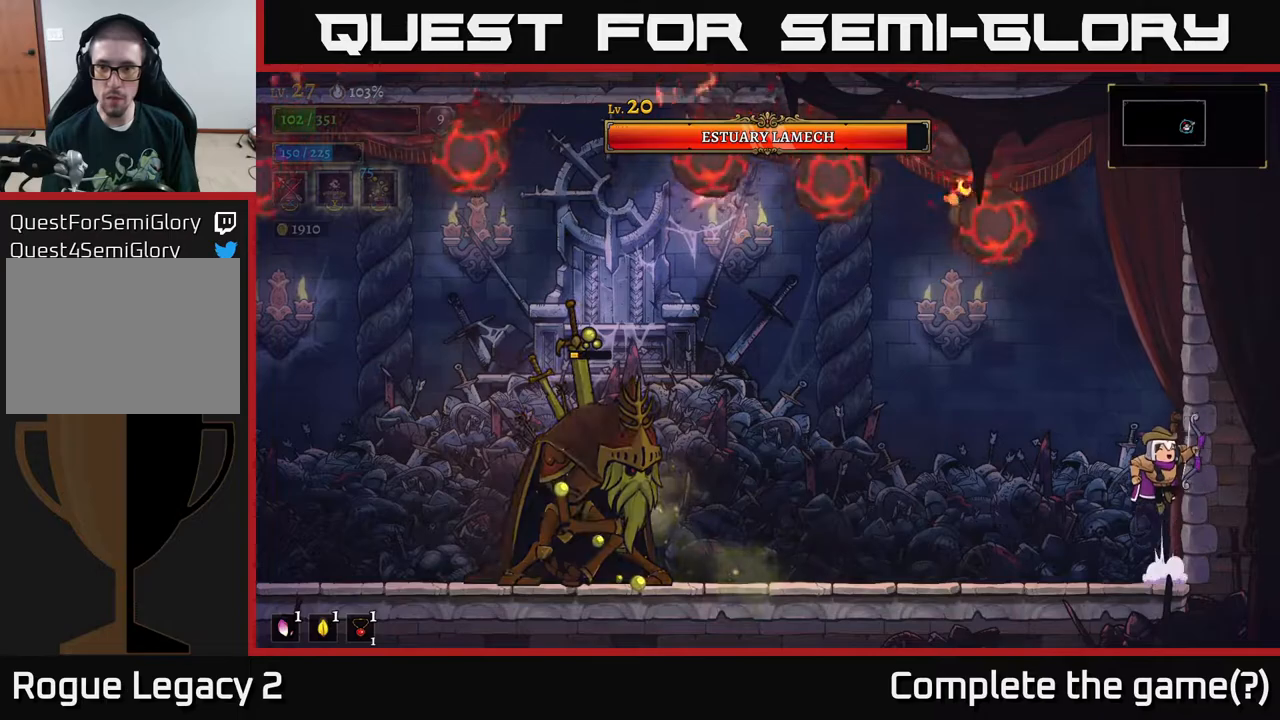
{"buttons": ["A"], "left_stick": "up", "right_stick": "center", "events": [[100, "left_stick", "up-right"], [450, "left_stick", "up"]]}
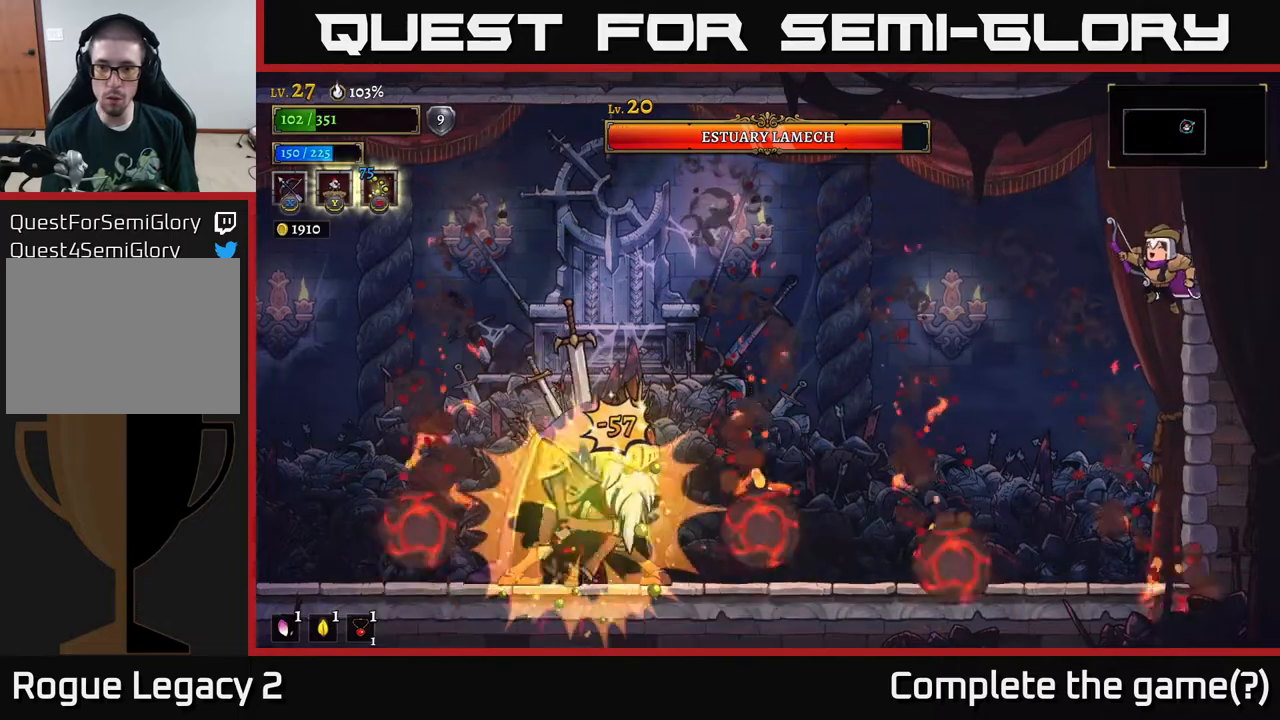
{"buttons": ["A", "L2"], "left_stick": "right", "right_stick": "center", "events": [[33, "left_stick", "up-left"], [133, "left_stick", "left"], [233, "L2", "down"], [483, "left_stick", "right"]]}
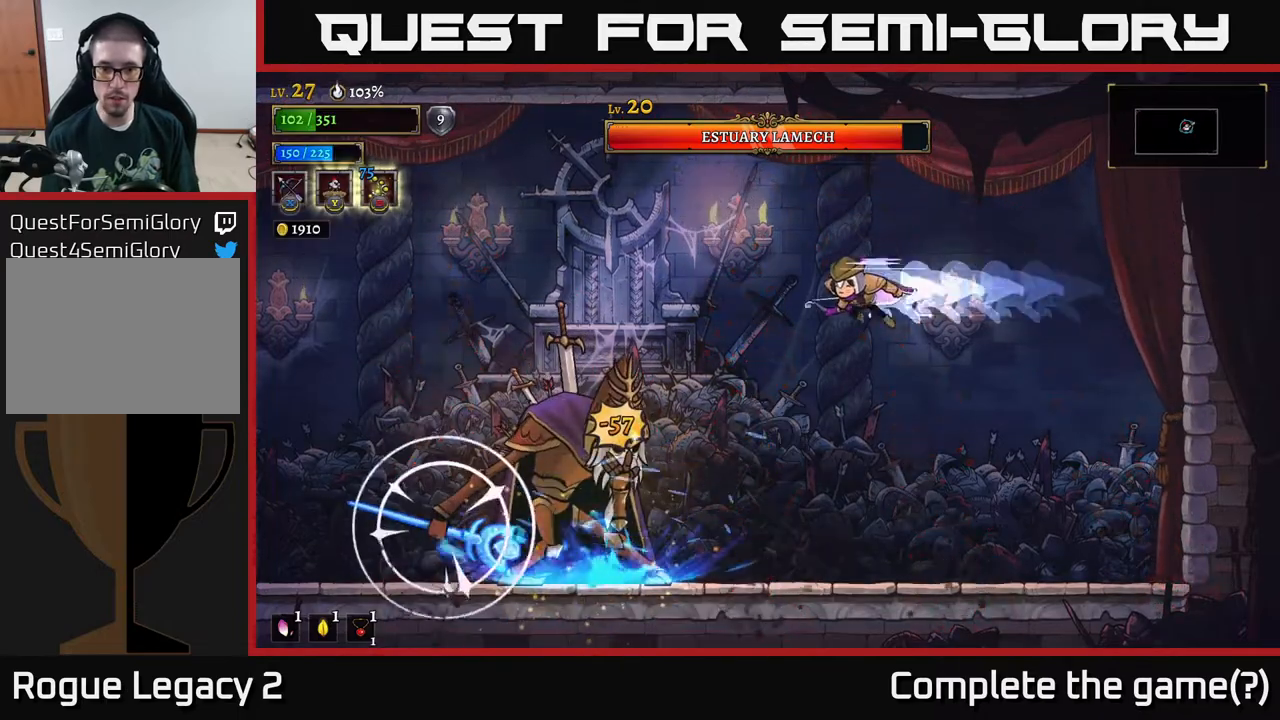
{"buttons": ["X"], "left_stick": "left", "right_stick": "center", "events": [[350, "A", "up"], [350, "X", "down"], [383, "L2", "up"], [417, "left_stick", "left"]]}
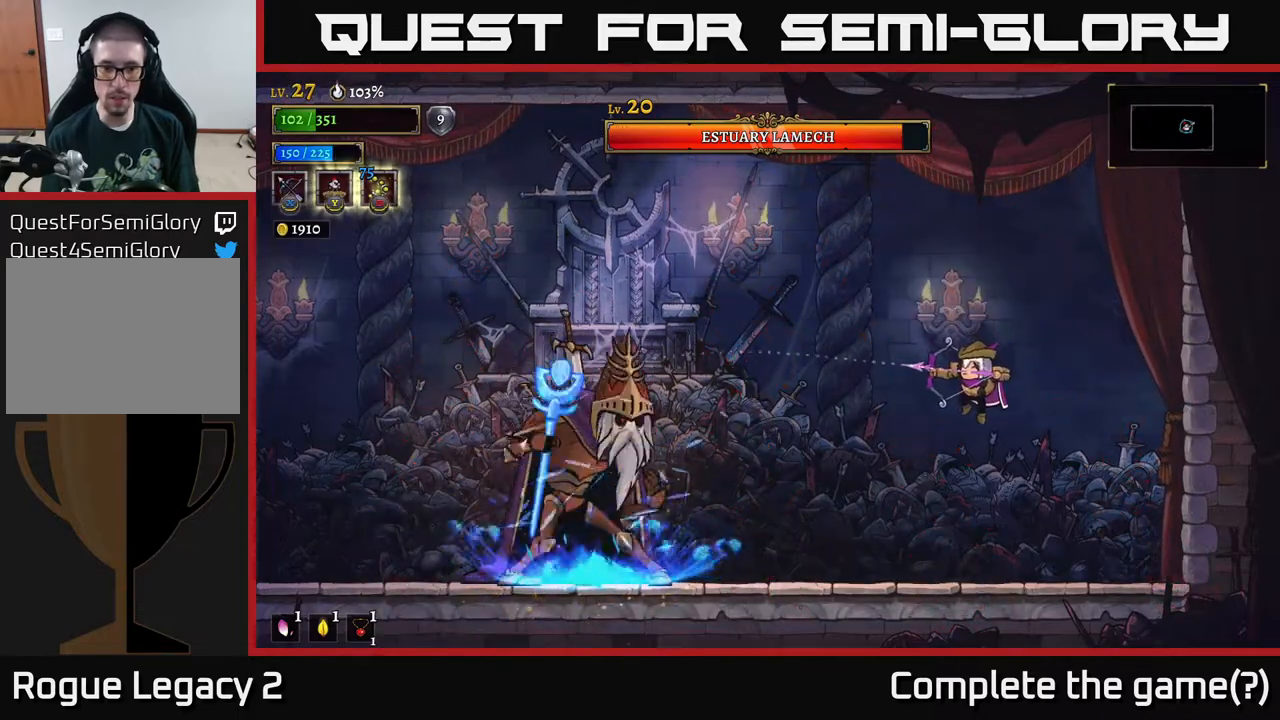
{"buttons": [], "left_stick": "left", "right_stick": "center", "events": [[450, "X", "up"]]}
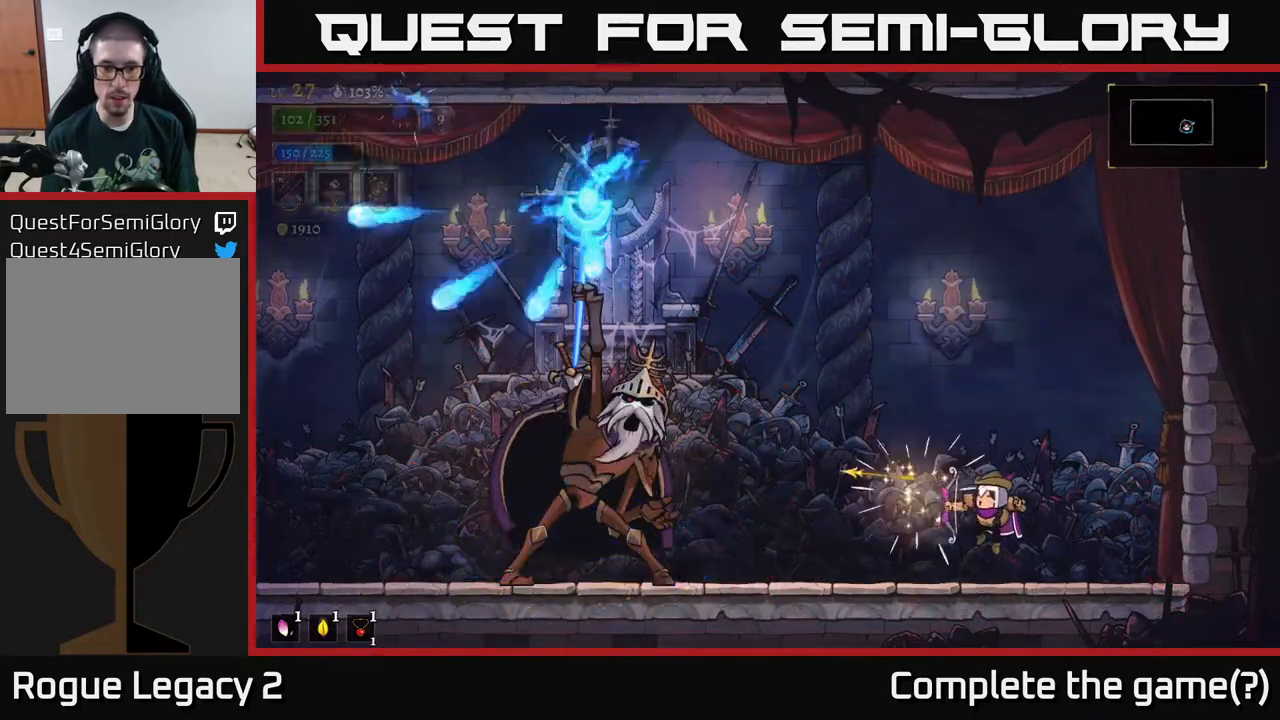
{"buttons": [], "left_stick": "right", "right_stick": "center", "events": [[117, "left_stick", "center"], [283, "left_stick", "right"]]}
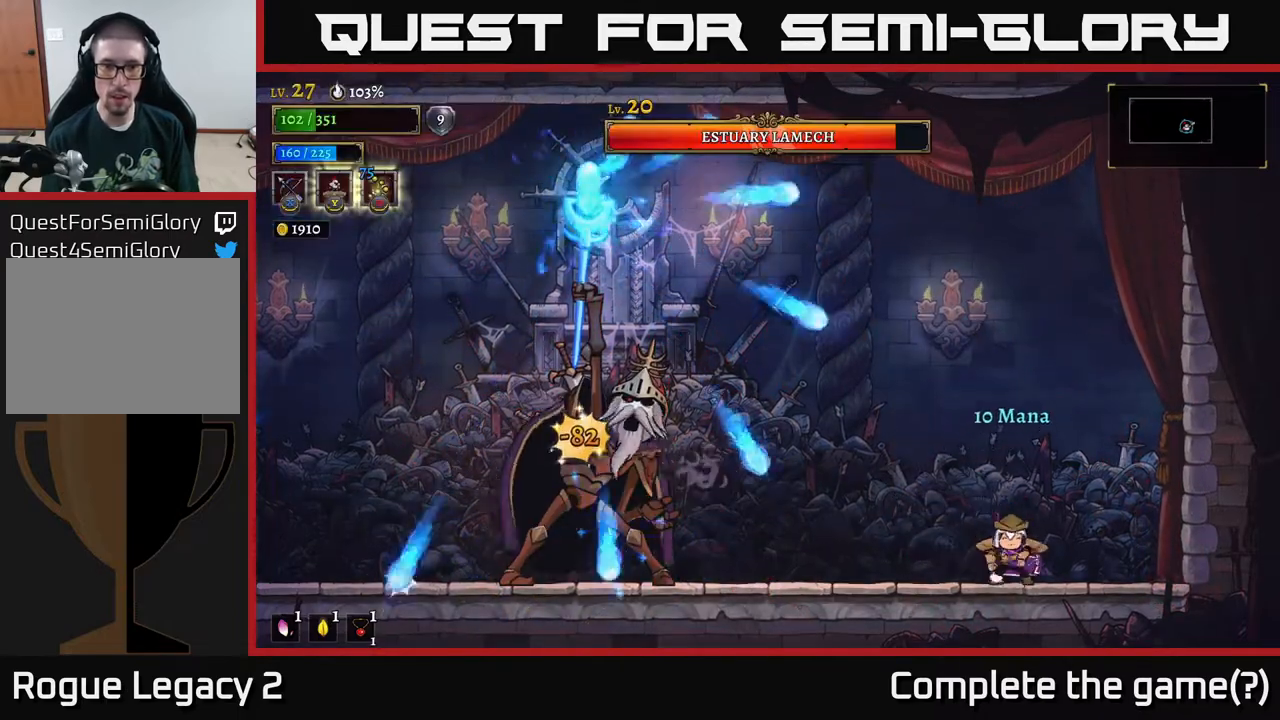
{"buttons": ["X"], "left_stick": "left", "right_stick": "center", "events": [[217, "left_stick", "left"], [300, "X", "down"]]}
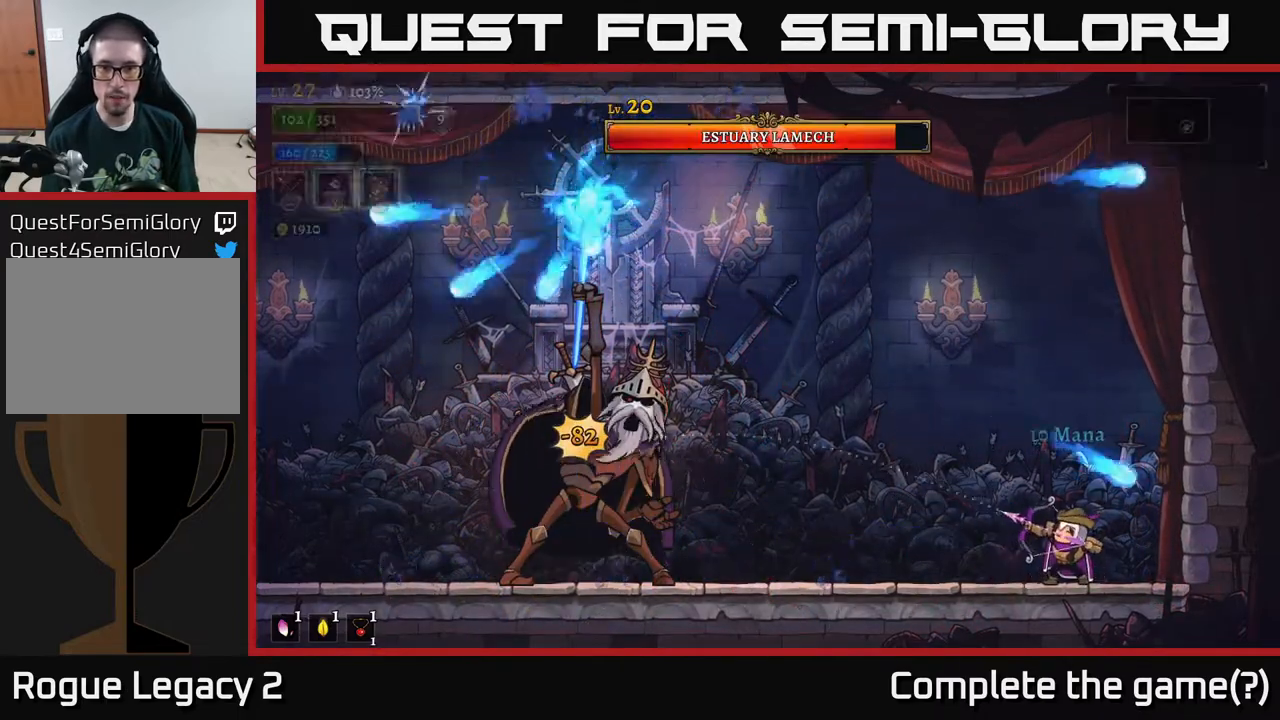
{"buttons": [], "left_stick": "left", "right_stick": "center", "events": [[450, "X", "up"]]}
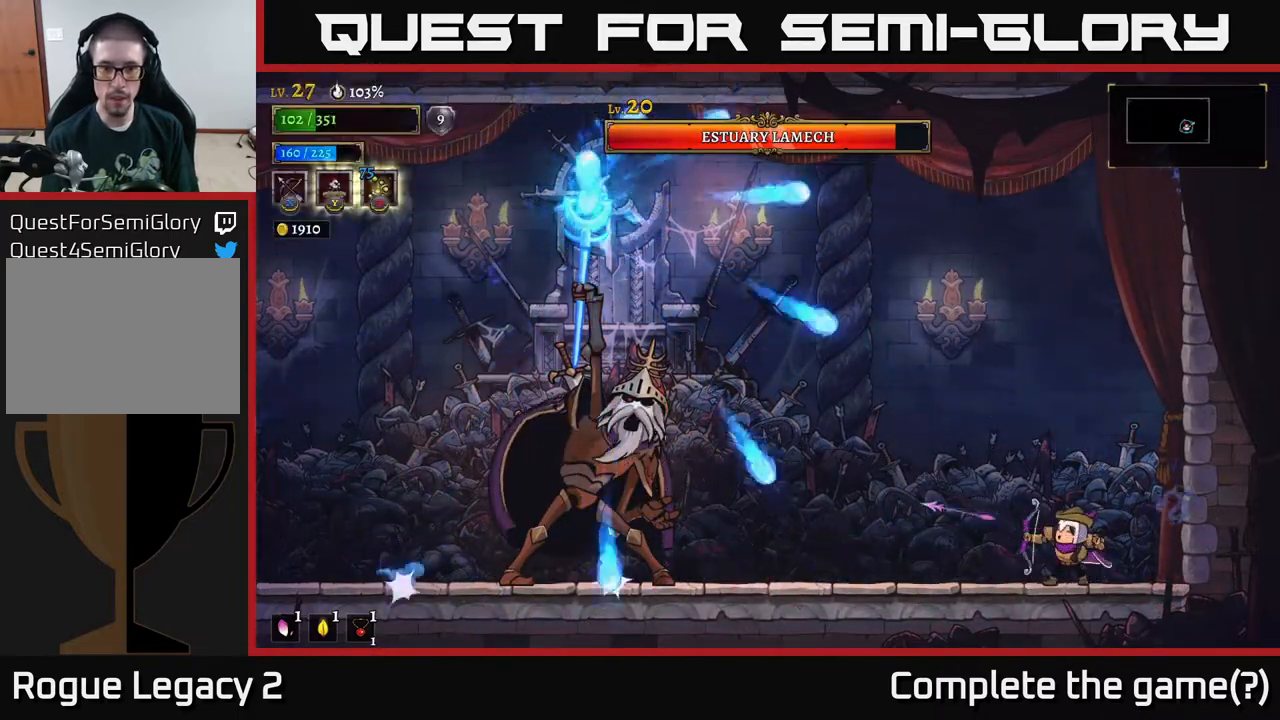
{"buttons": [], "left_stick": "left", "right_stick": "center", "events": [[100, "left_stick", "center"], [283, "left_stick", "left"]]}
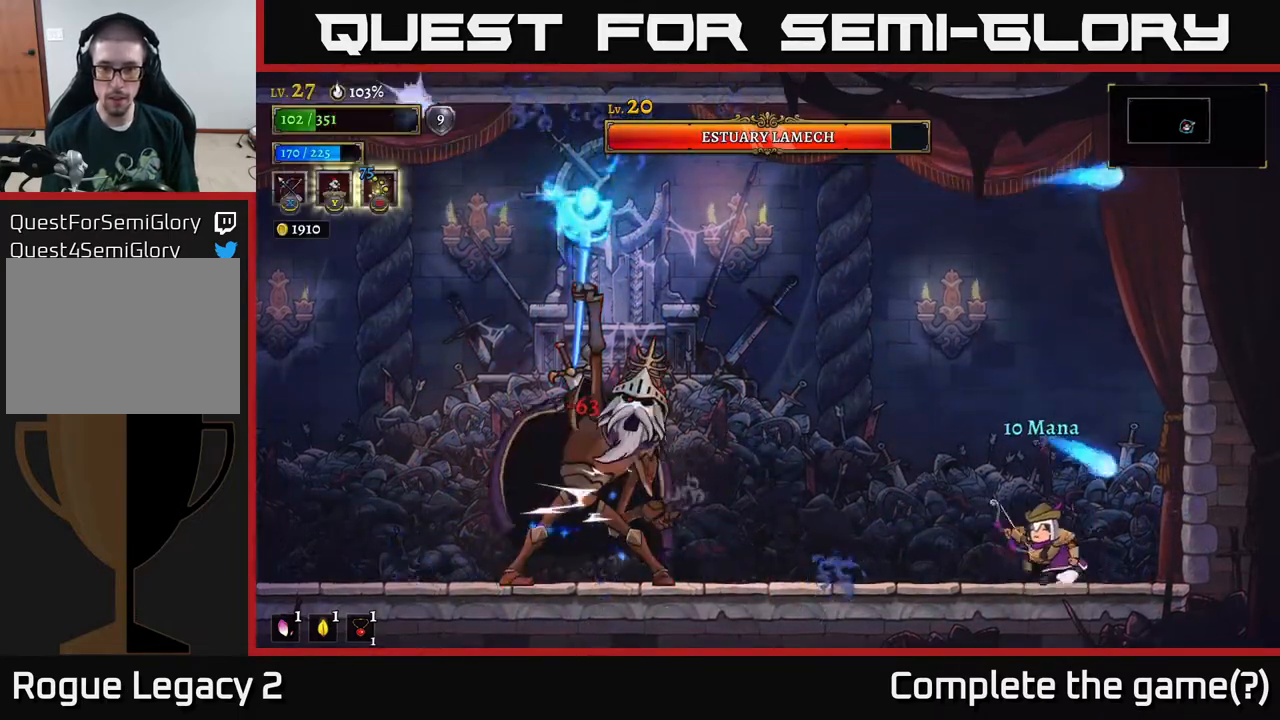
{"buttons": ["X"], "left_stick": "left", "right_stick": "center", "events": [[100, "X", "down"]]}
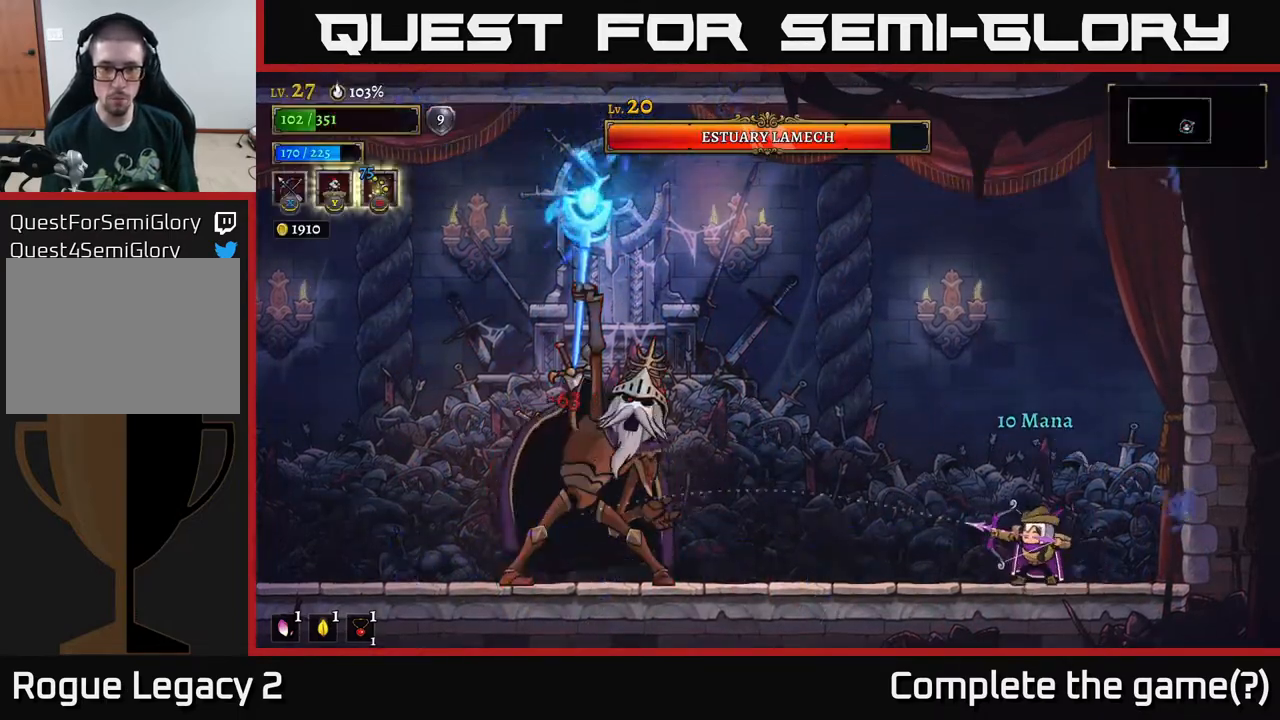
{"buttons": [], "left_stick": "left", "right_stick": "center", "events": [[250, "X", "up"]]}